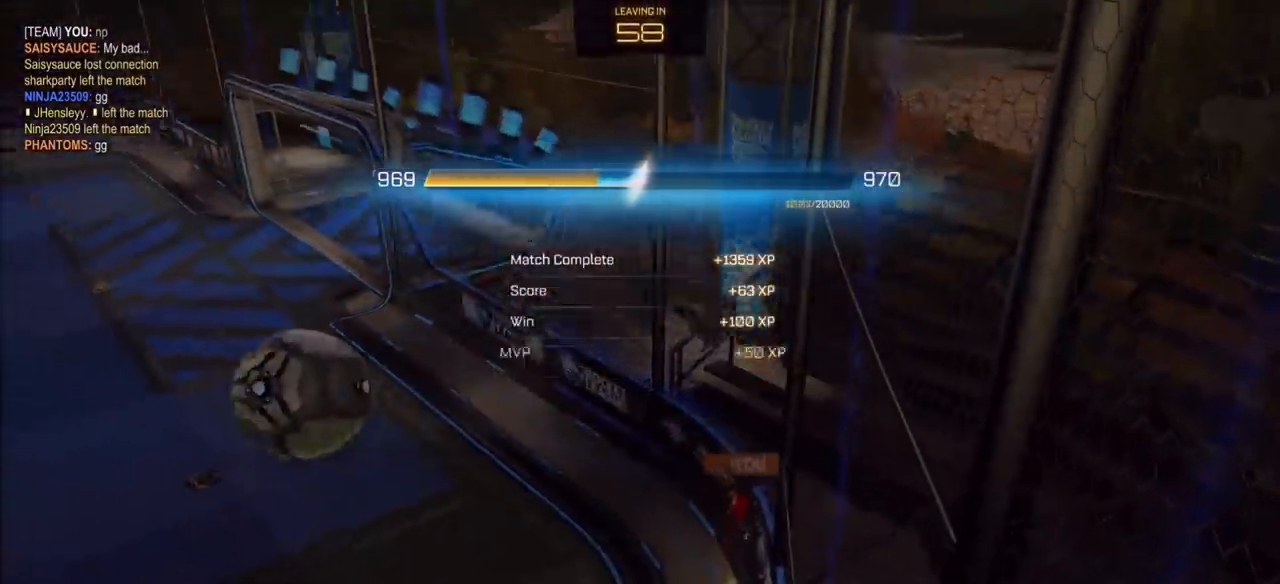
Gameplay with a controller (PlayStation layout); each line is a JSON object with the inputs held at the frame after it. "events" lists button and stick changes between this image and that frame as [ms after this image, input, new state], when the widget could be followed in between.
{"buttons": [], "left_stick": "center", "right_stick": "center", "events": [[317, "CROSS", "down"], [500, "CROSS", "up"]]}
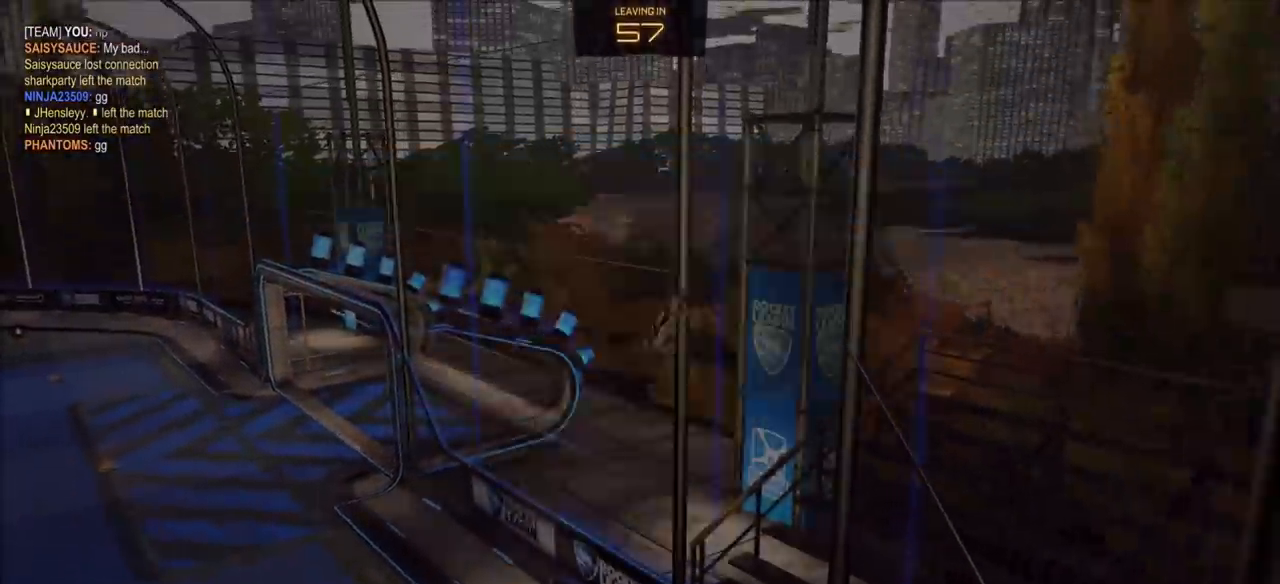
{"buttons": [], "left_stick": "center", "right_stick": "center", "events": []}
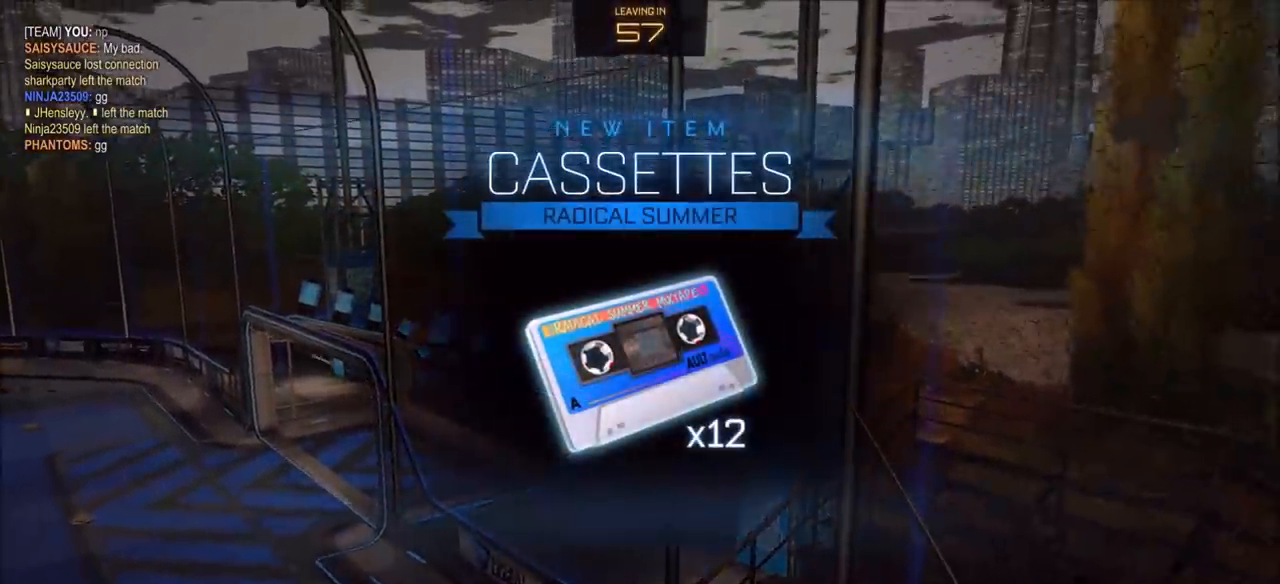
{"buttons": [], "left_stick": "center", "right_stick": "center", "events": [[400, "CROSS", "down"], [500, "CROSS", "up"]]}
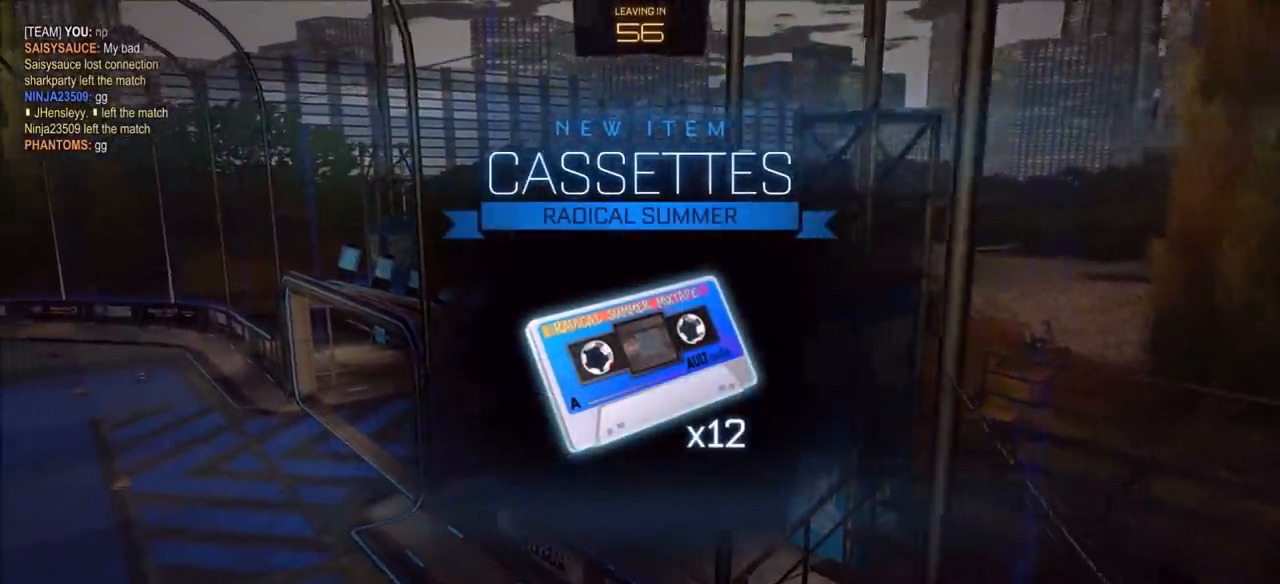
{"buttons": [], "left_stick": "center", "right_stick": "center", "events": [[300, "CROSS", "down"], [367, "CROSS", "up"]]}
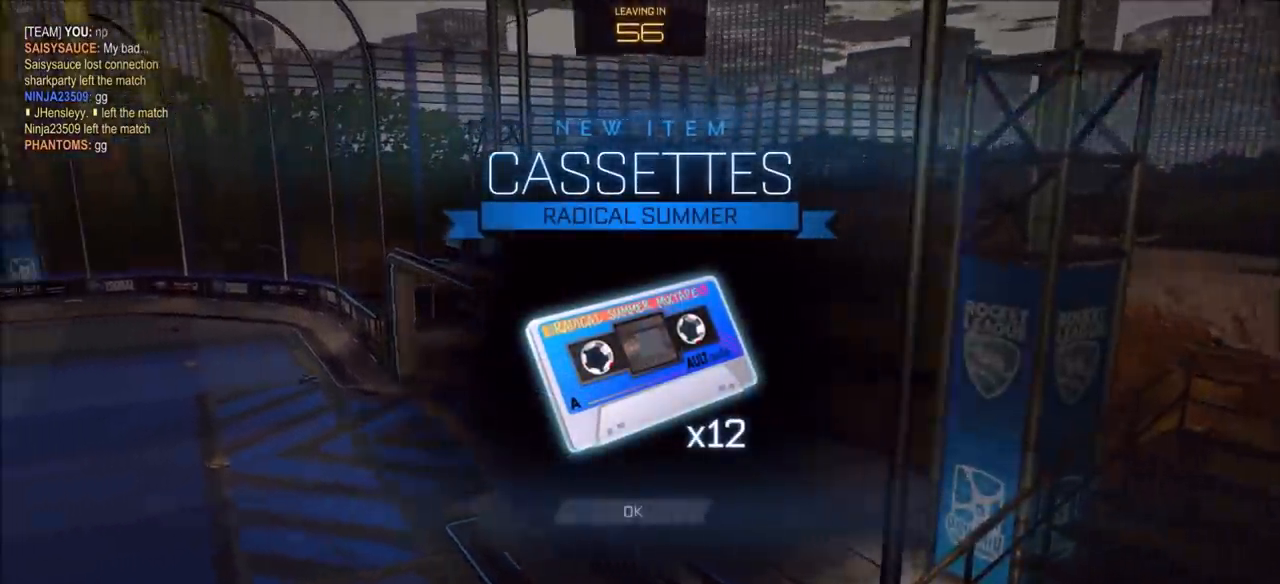
{"buttons": [], "left_stick": "center", "right_stick": "center", "events": [[167, "CROSS", "down"], [250, "CROSS", "up"]]}